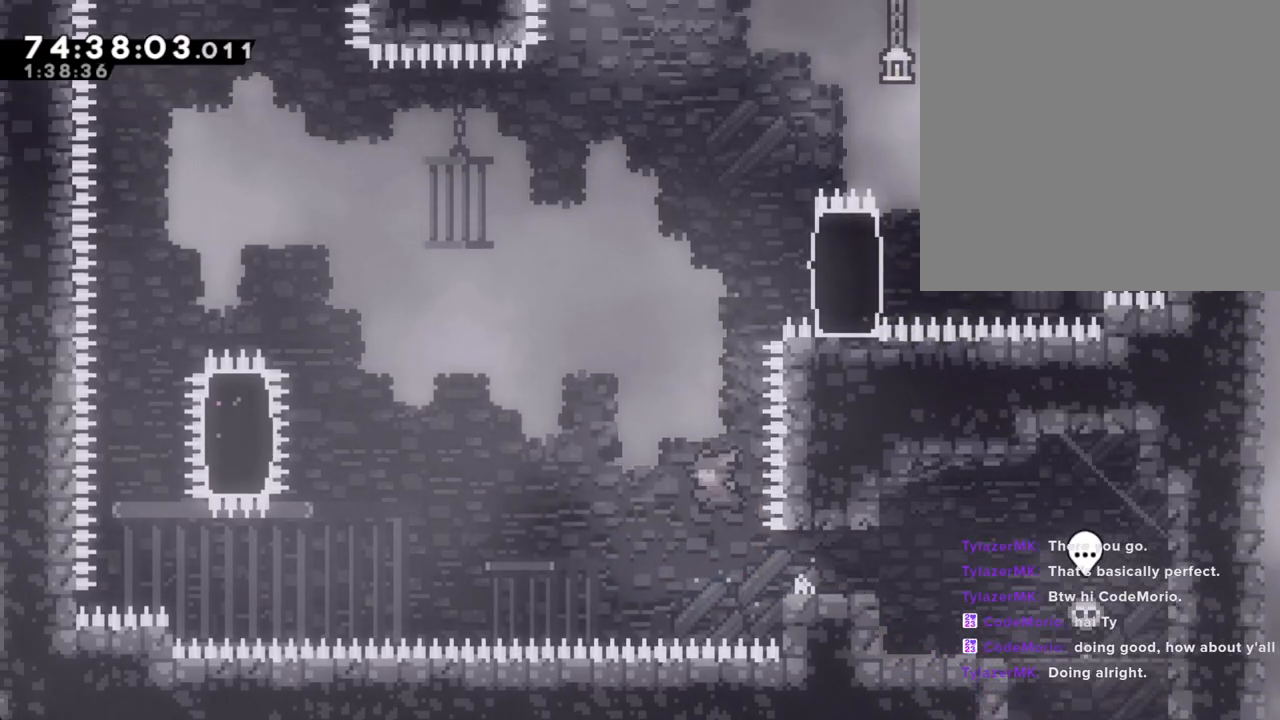
Gameplay with a controller (Nintendo layout); each line is a JSON object with the inputs held at the frame after it. "events" lists button and stick changes between this image and that frame as [ms after this image, input, new state], when the widget could be followed in between. Not read: L1 L3 R1 R3.
{"buttons": ["R2"], "left_stick": "up", "right_stick": "center"}
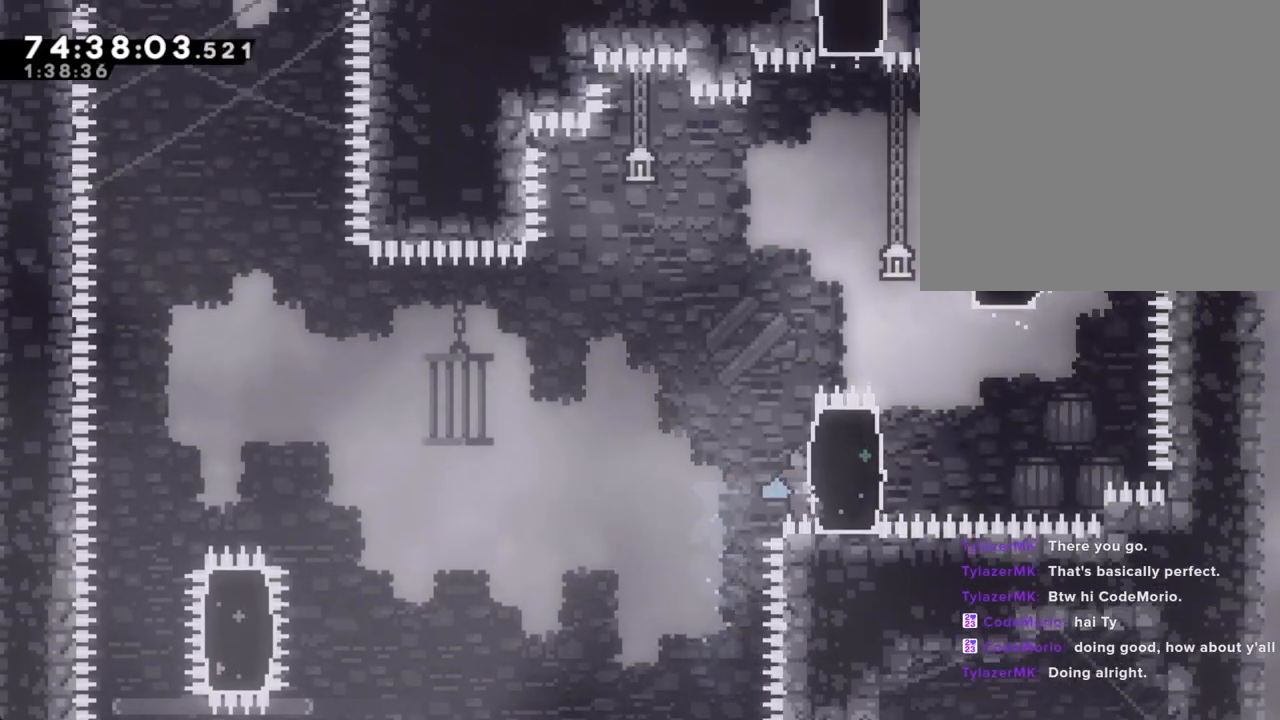
{"buttons": ["R2"], "left_stick": "up", "right_stick": "center", "events": []}
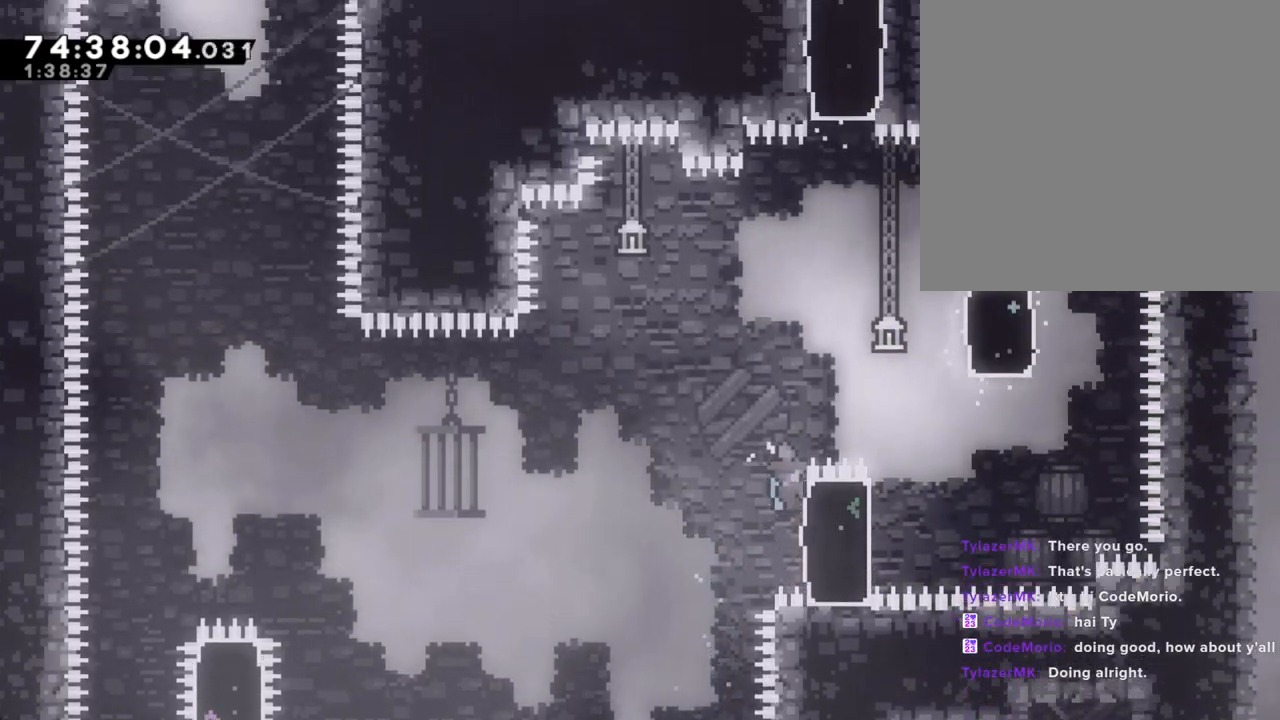
{"buttons": ["R2"], "left_stick": "center", "right_stick": "center", "events": [[84, "A", "down"], [100, "left_stick", "right"], [469, "A", "up"], [469, "left_stick", "center"]]}
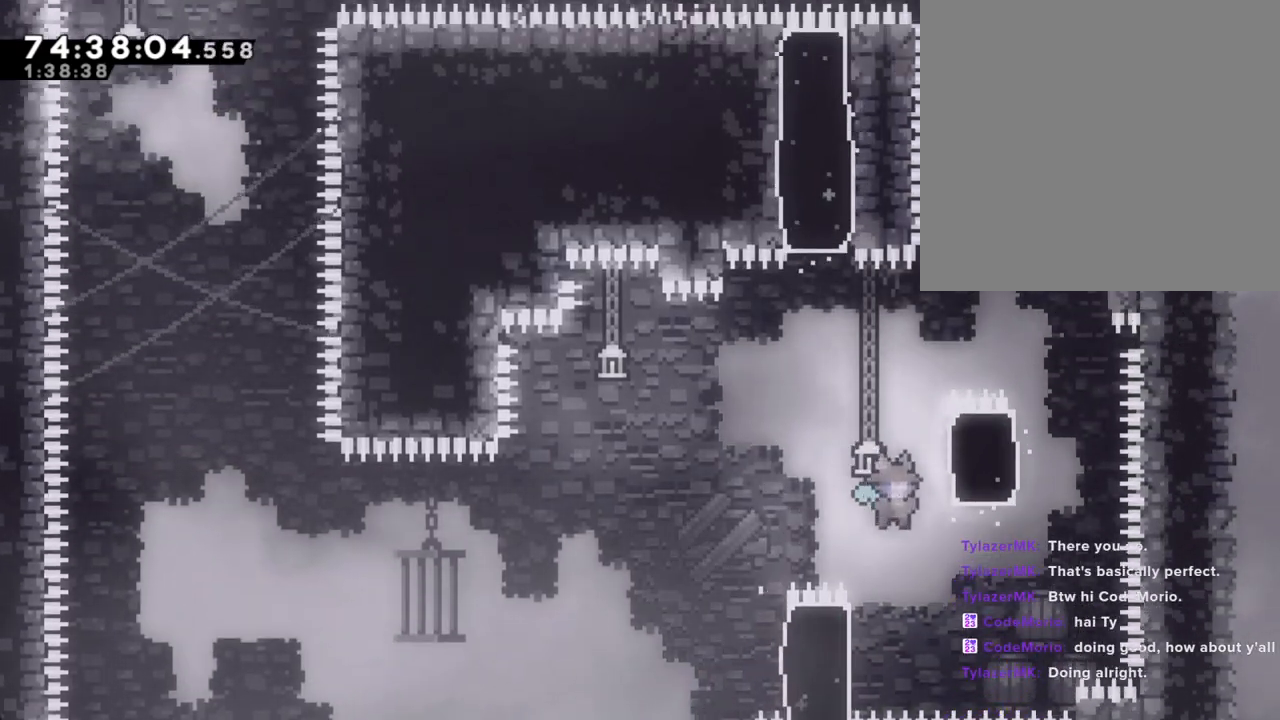
{"buttons": ["R2"], "left_stick": "up", "right_stick": "center", "events": [[51, "left_stick", "left"], [168, "left_stick", "up-left"], [319, "left_stick", "up"]]}
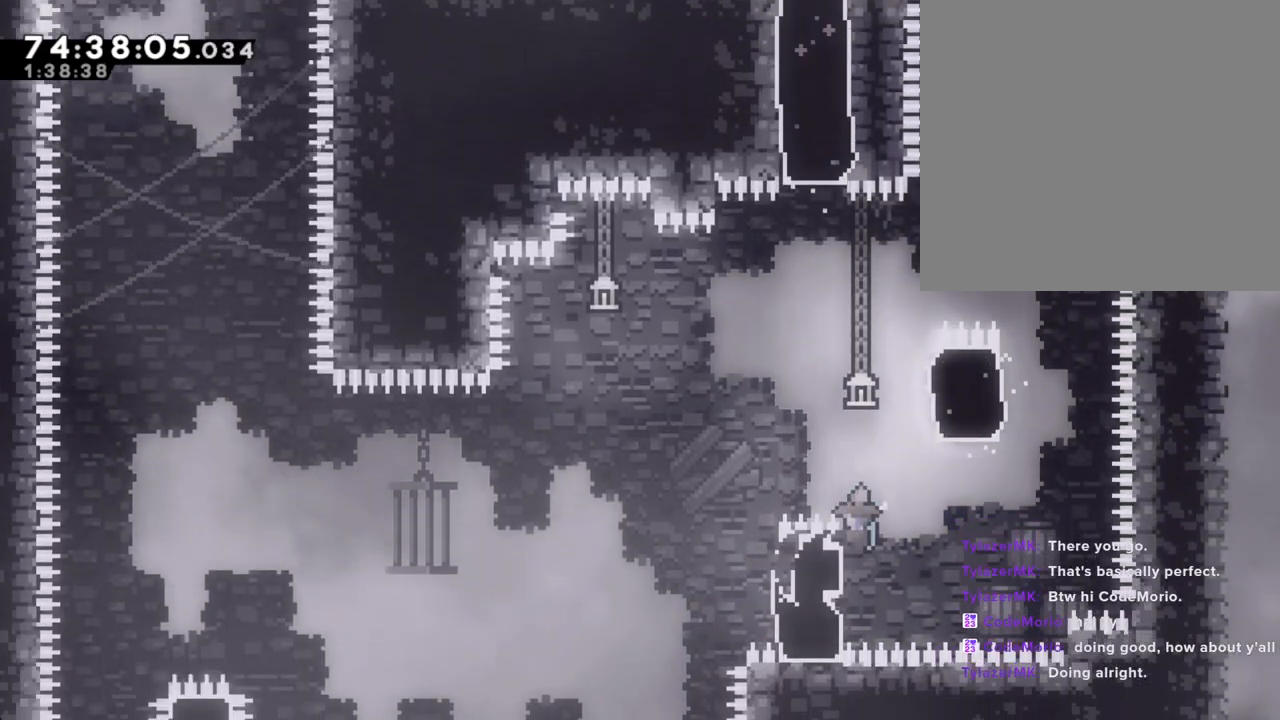
{"buttons": ["A", "R2"], "left_stick": "right", "right_stick": "center", "events": [[118, "left_stick", "center"], [185, "A", "down"], [335, "left_stick", "right"]]}
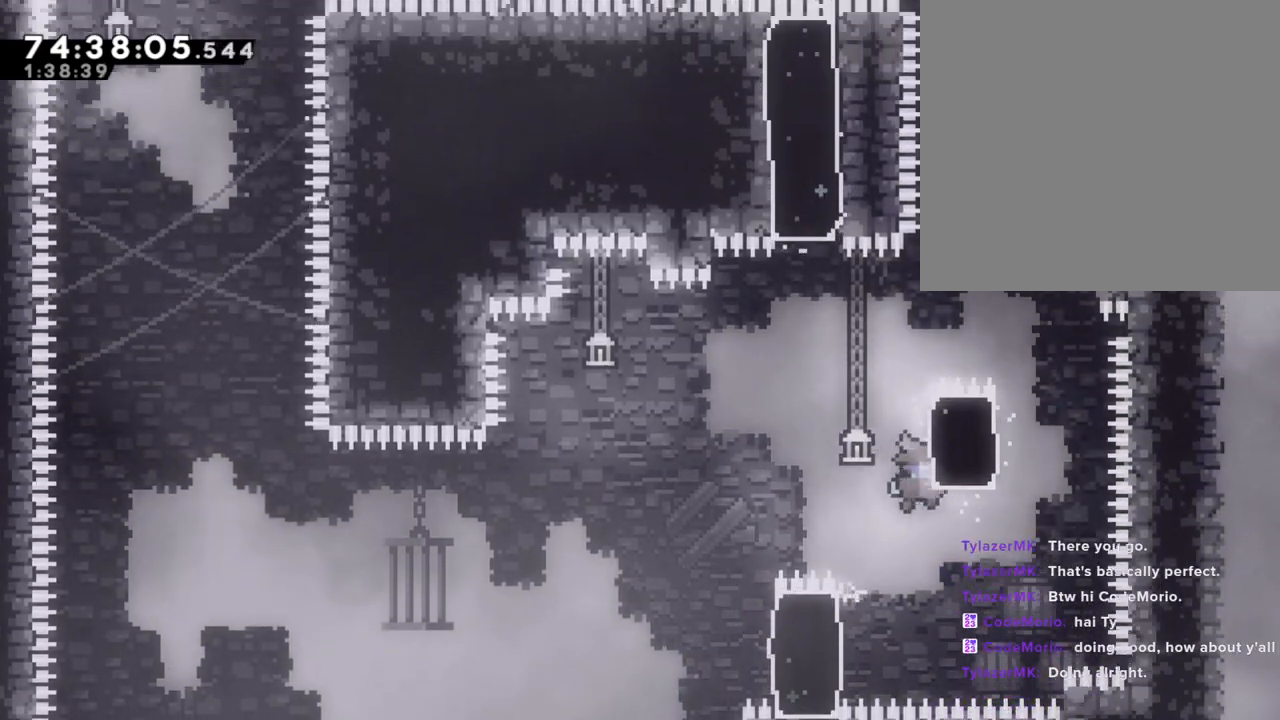
{"buttons": ["R2"], "left_stick": "up", "right_stick": "center", "events": [[33, "A", "up"], [84, "left_stick", "up"]]}
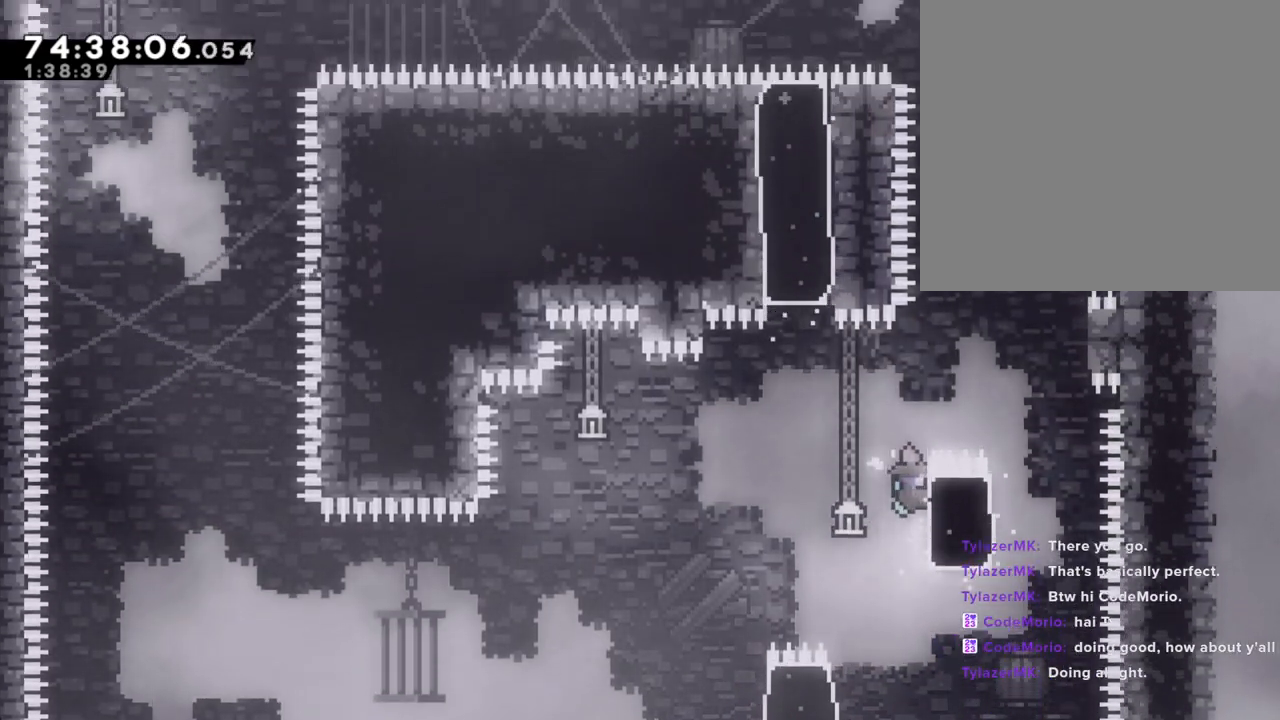
{"buttons": ["R2"], "left_stick": "center", "right_stick": "center", "events": [[84, "A", "down"], [101, "left_stick", "right"], [486, "A", "up"], [486, "left_stick", "center"]]}
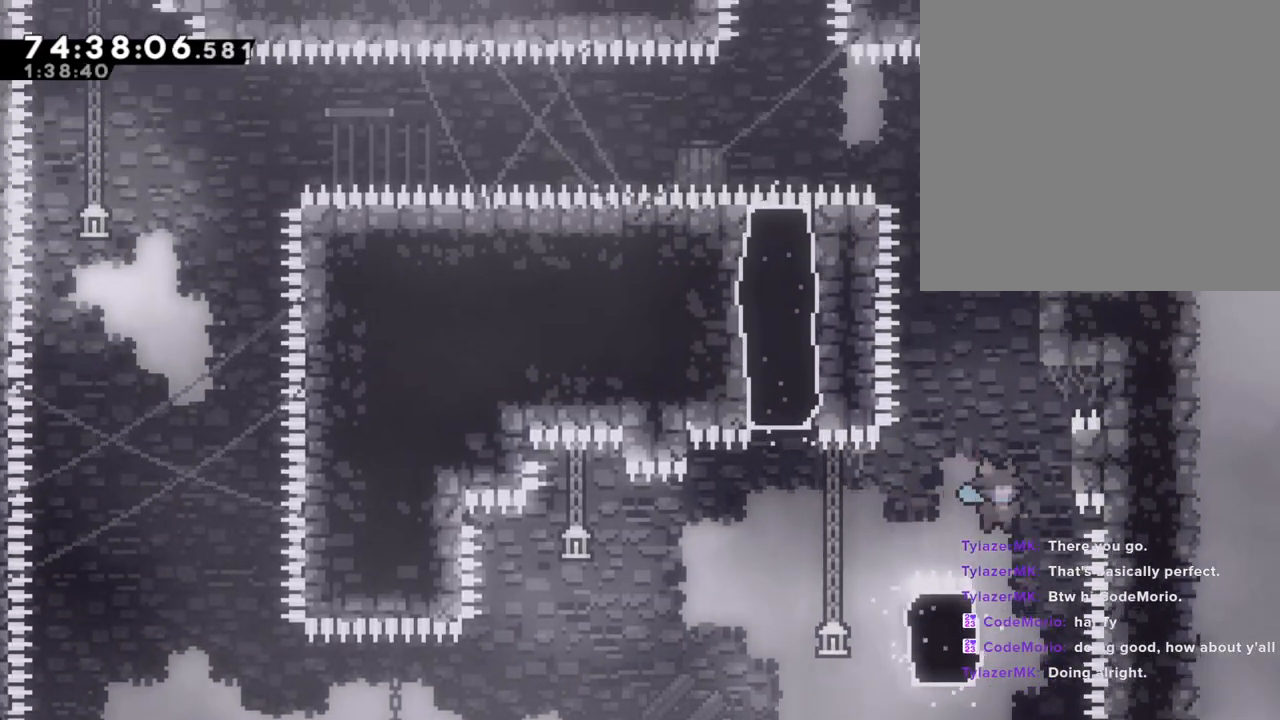
{"buttons": ["A", "R2"], "left_stick": "right", "right_stick": "center", "events": [[67, "left_stick", "left"], [168, "A", "down"], [251, "left_stick", "right"]]}
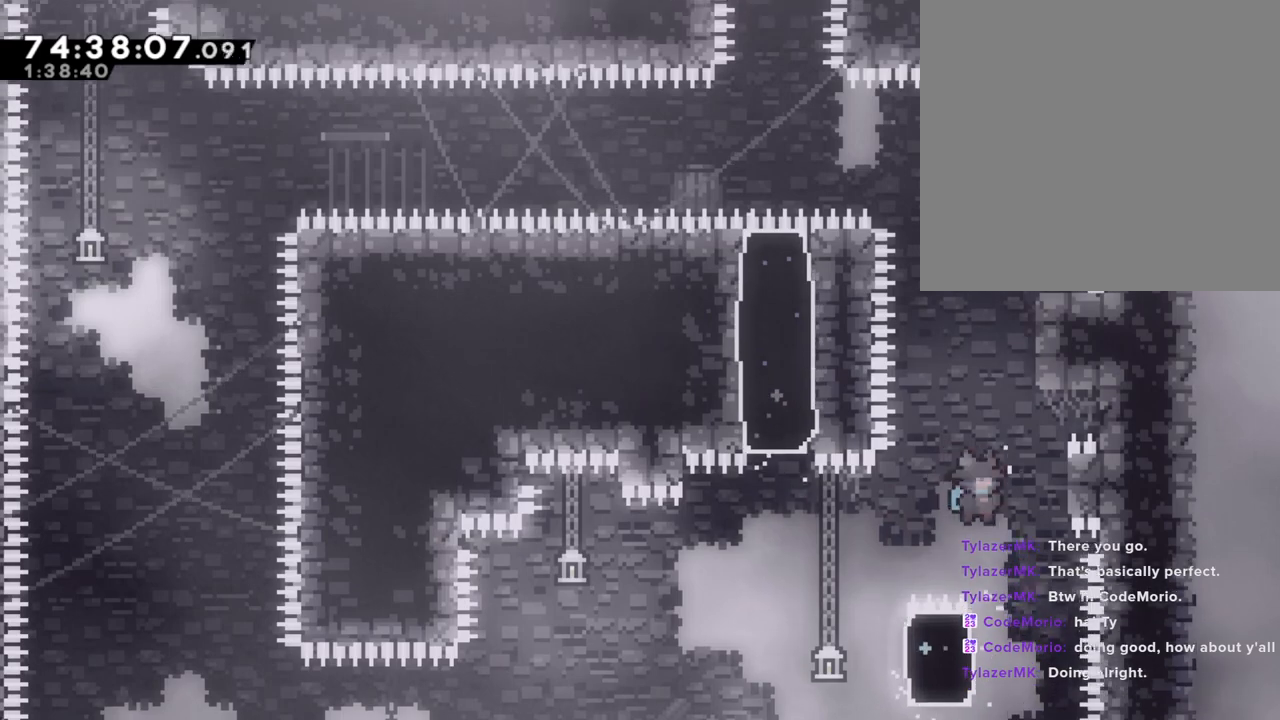
{"buttons": ["A", "R2"], "left_stick": "center", "right_stick": "center", "events": [[134, "A", "up"], [218, "left_stick", "center"], [251, "A", "down"]]}
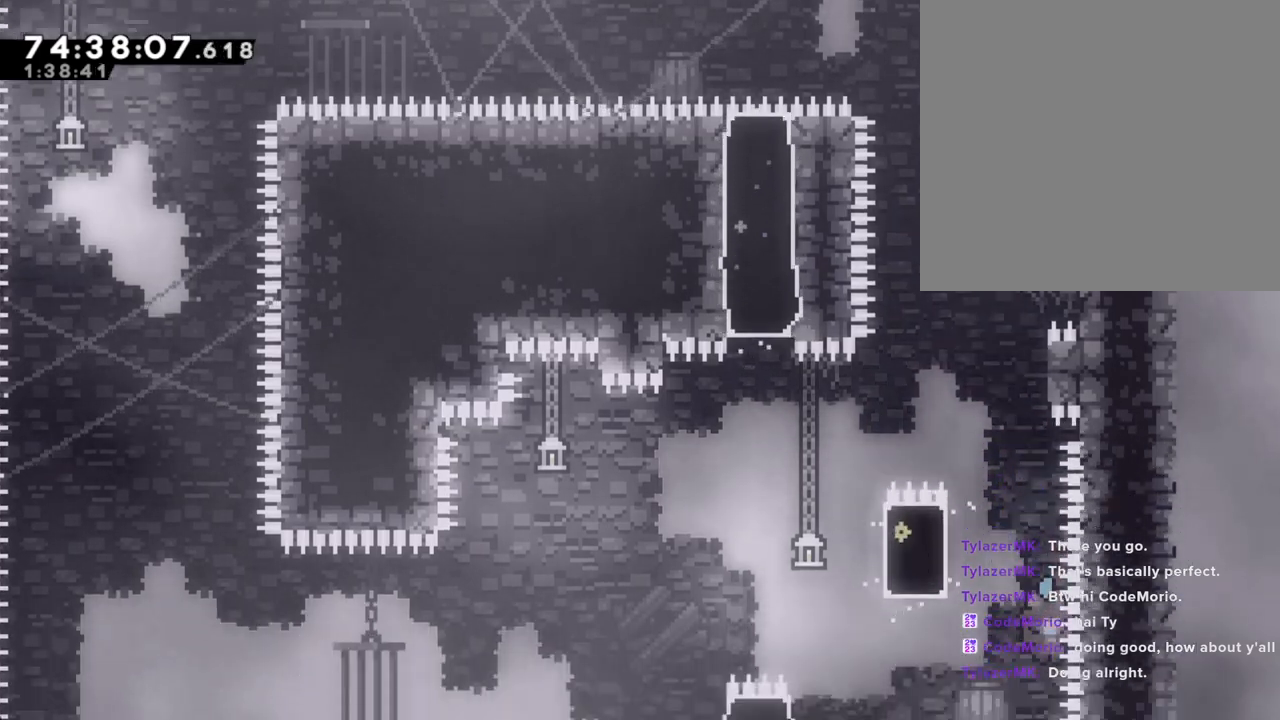
{"buttons": ["A", "R2"], "left_stick": "right", "right_stick": "center", "events": [[17, "A", "up"], [51, "R2", "up"], [101, "A", "down"], [101, "R2", "down"], [235, "A", "up"], [319, "left_stick", "right"], [352, "A", "down"]]}